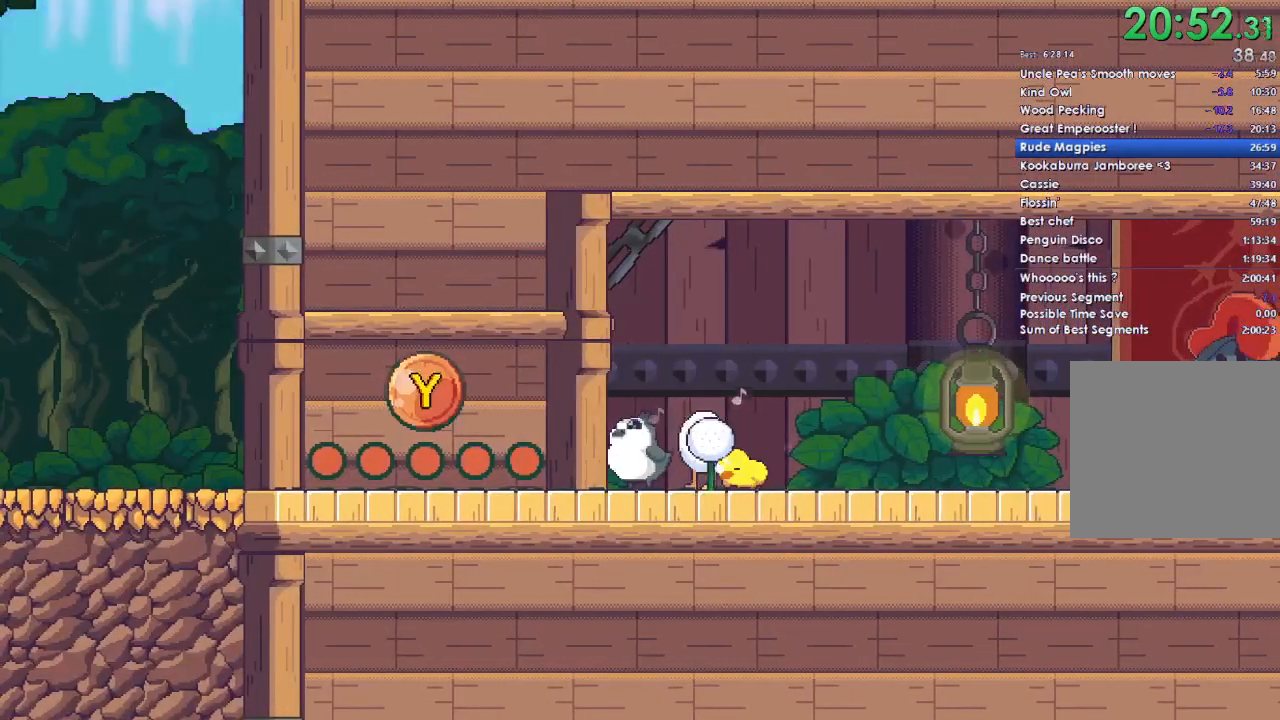
Gameplay with a controller (Xbox layout); each line is a JSON object with the inputs held at the frame after it. "events" lists button and stick changes between this image and that frame as [ms after this image, input, new state], when the widget could be followed in between. Not read: START.
{"buttons": [], "left_stick": "center", "right_stick": "center", "events": []}
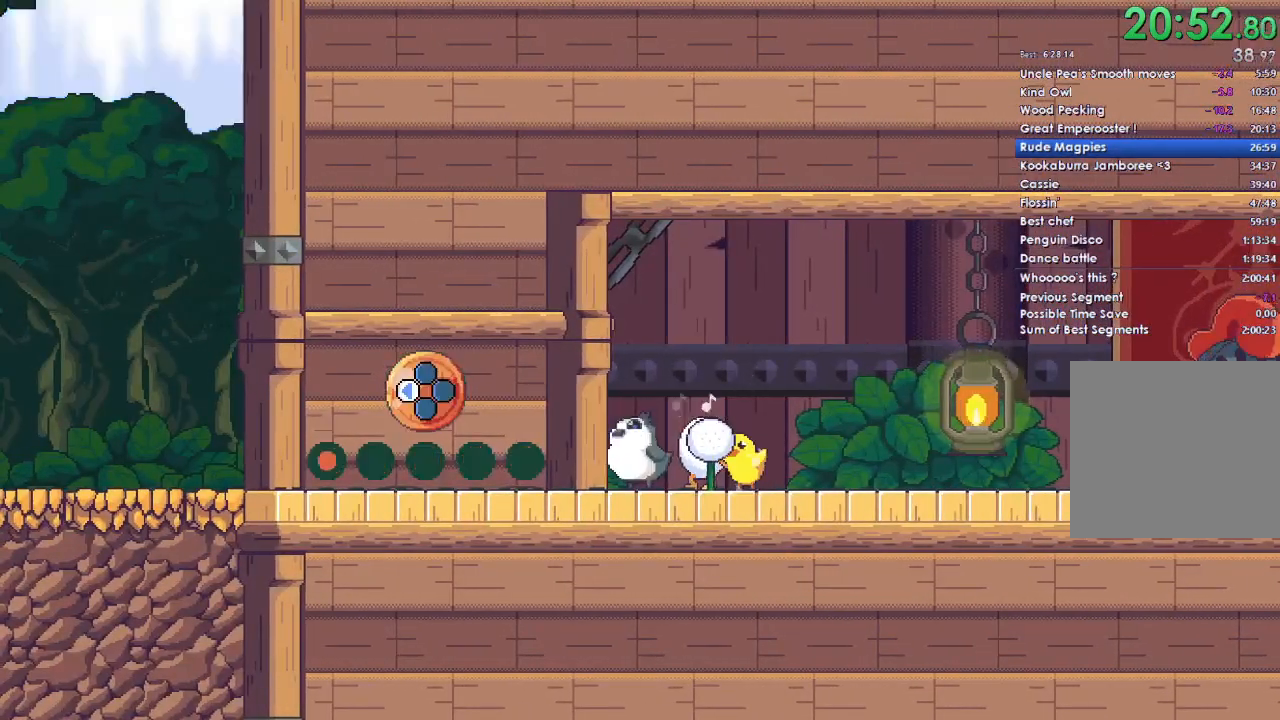
{"buttons": [], "left_stick": "center", "right_stick": "center", "events": [[133, "DPAD_LEFT", "down"], [233, "DPAD_LEFT", "up"]]}
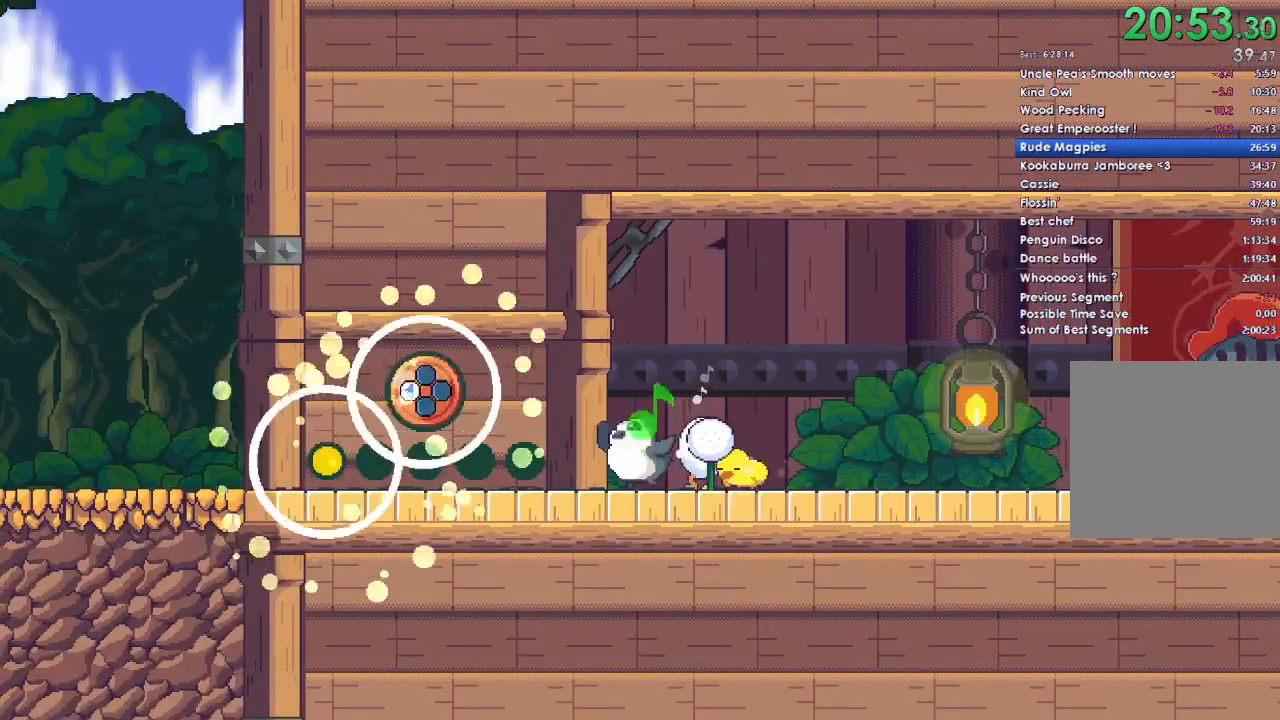
{"buttons": ["DPAD_LEFT"], "left_stick": "center", "right_stick": "center", "events": [[200, "Y", "down"], [400, "Y", "up"], [500, "DPAD_LEFT", "down"]]}
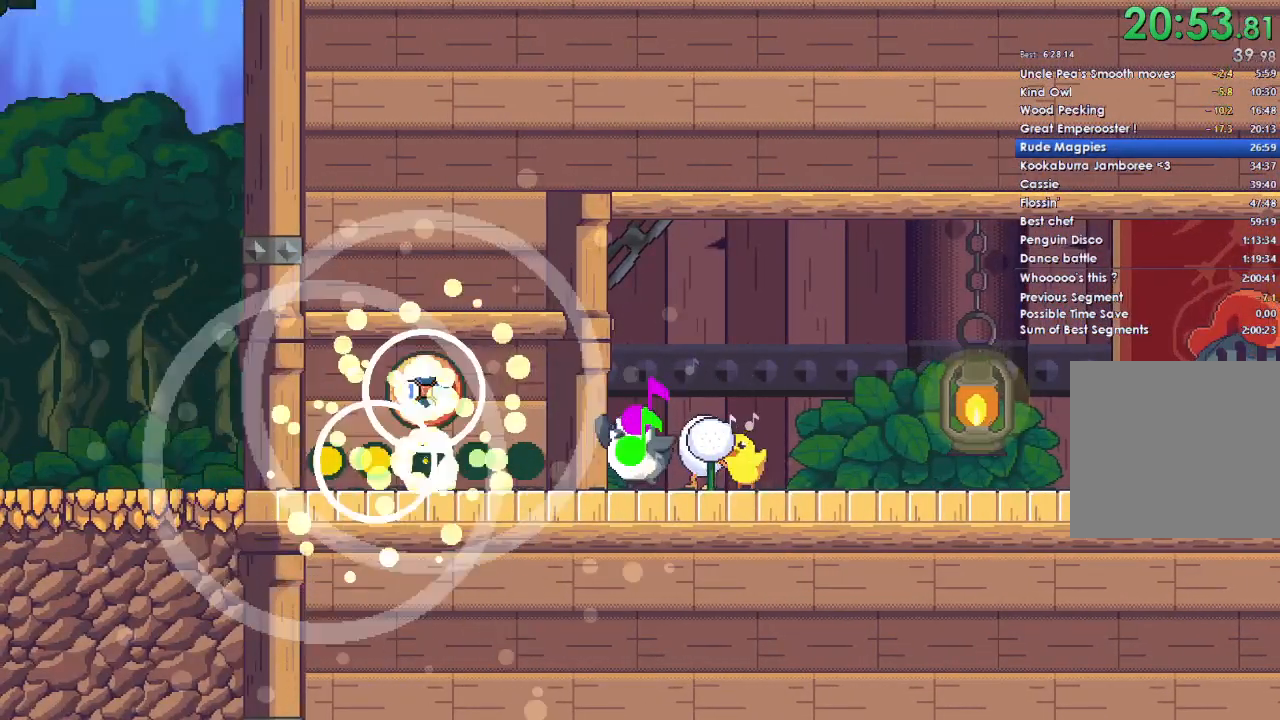
{"buttons": [], "left_stick": "center", "right_stick": "center", "events": [[133, "DPAD_LEFT", "up"]]}
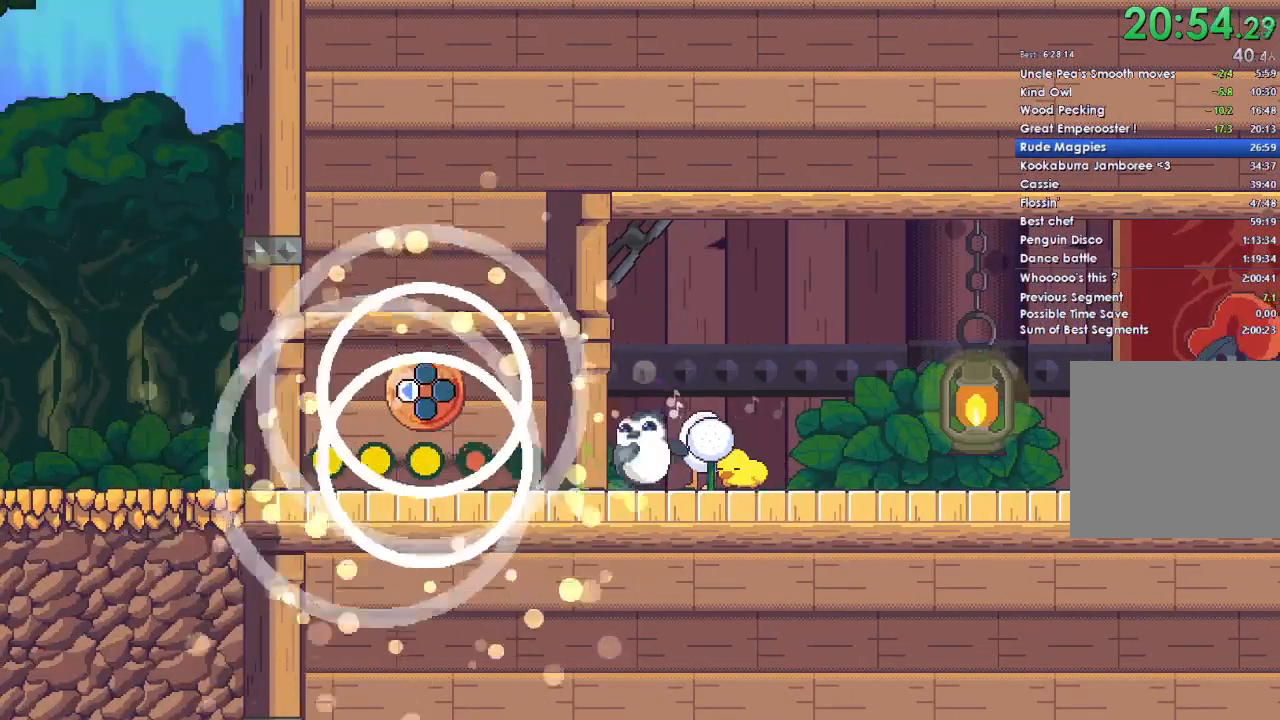
{"buttons": [], "left_stick": "center", "right_stick": "center", "events": [[67, "DPAD_LEFT", "down"], [167, "DPAD_LEFT", "up"], [333, "Y", "down"], [500, "Y", "up"]]}
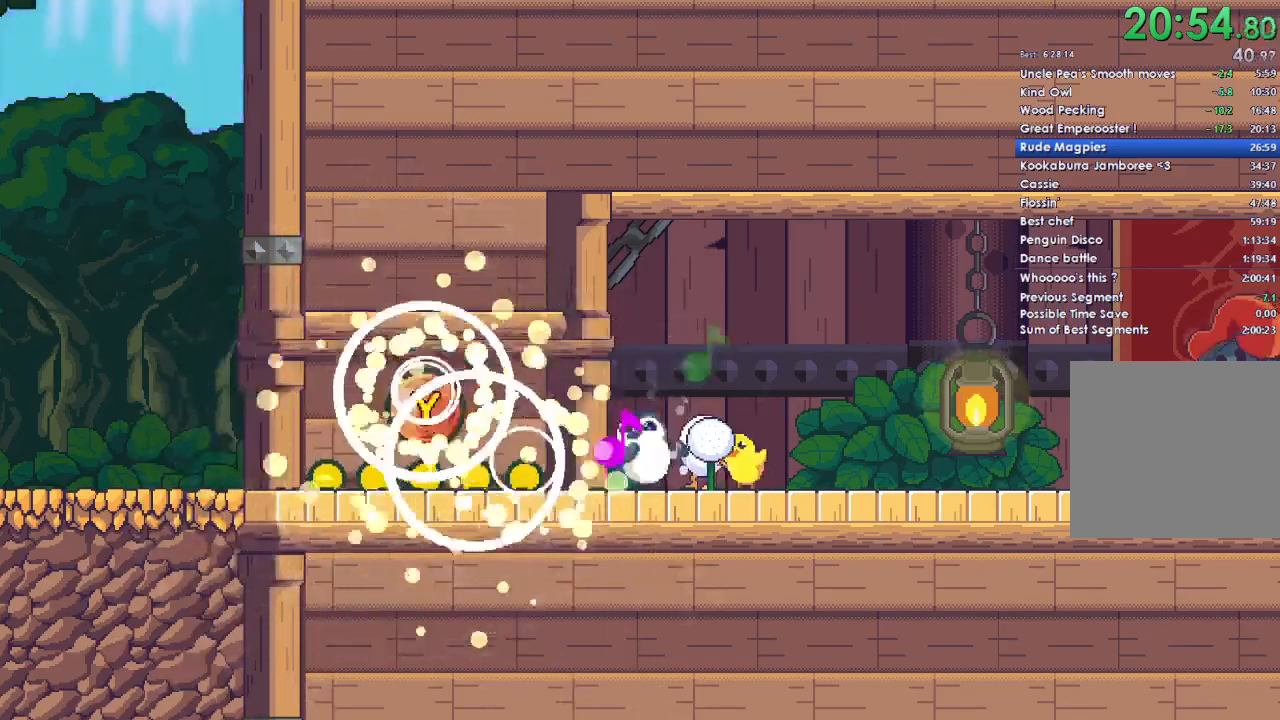
{"buttons": [], "left_stick": "center", "right_stick": "center", "events": []}
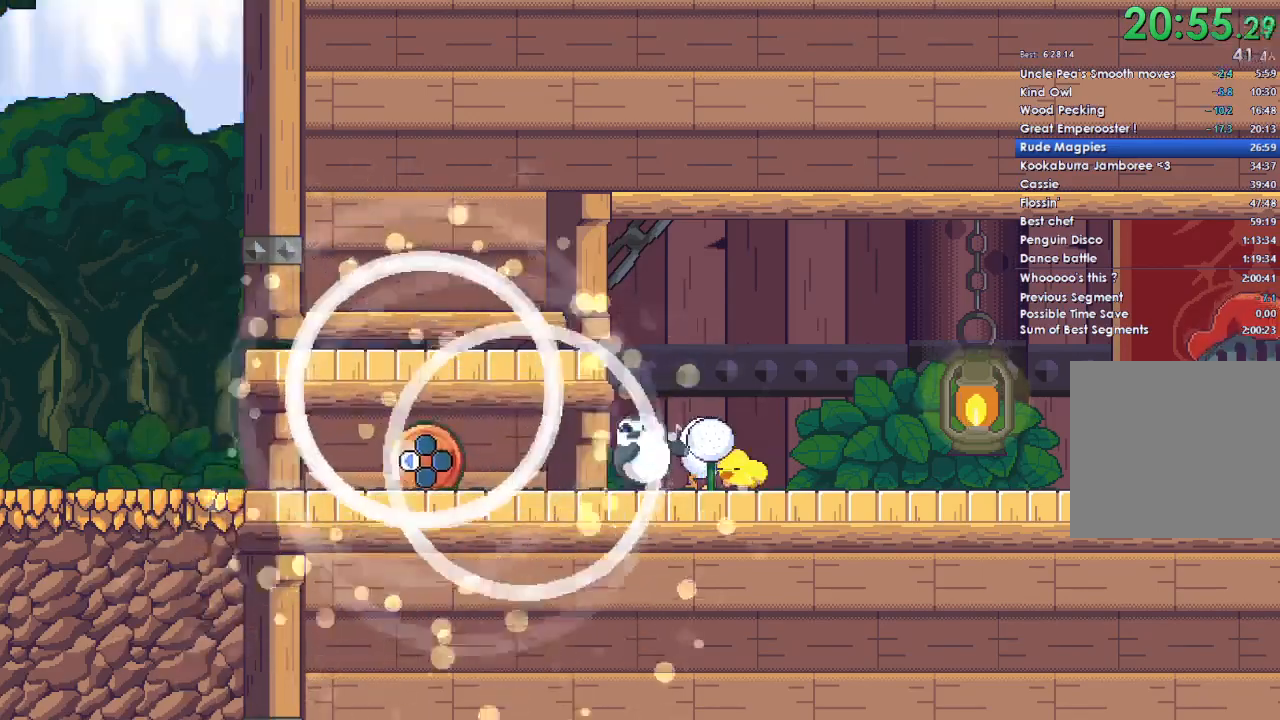
{"buttons": [], "left_stick": "left", "right_stick": "center", "events": [[333, "left_stick", "left"]]}
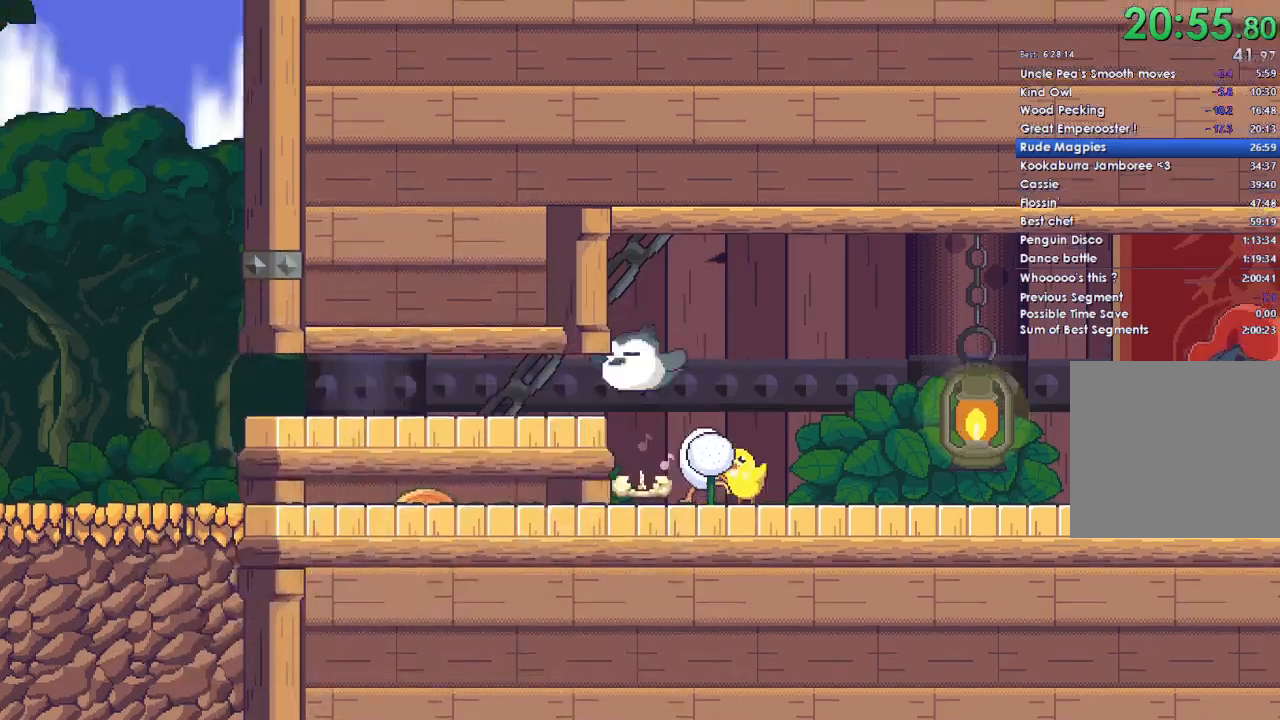
{"buttons": [], "left_stick": "left", "right_stick": "center", "events": []}
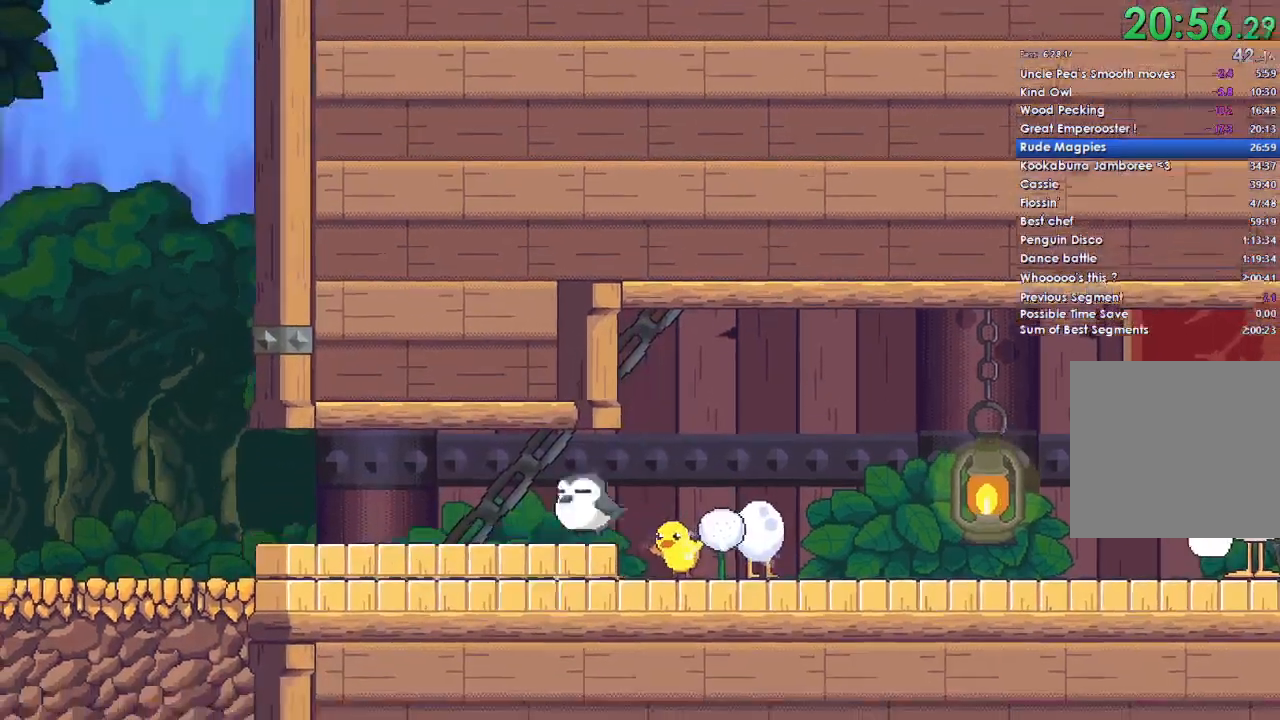
{"buttons": [], "left_stick": "left", "right_stick": "center", "events": []}
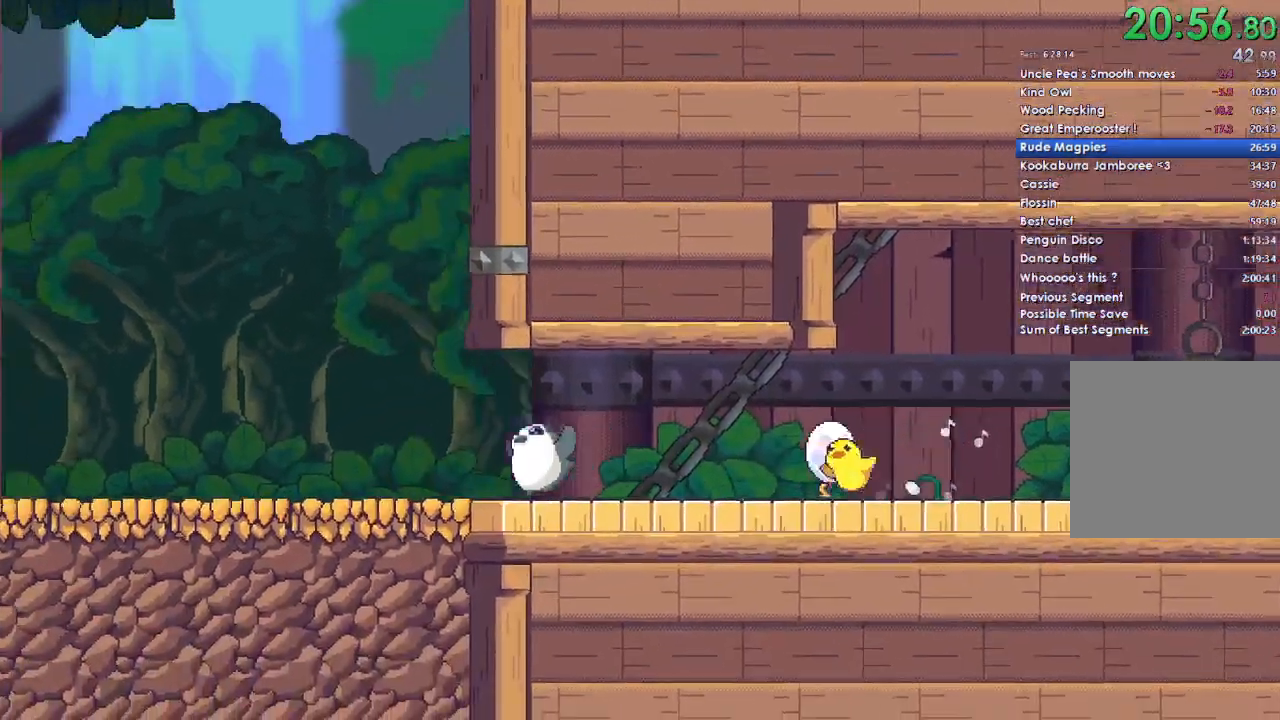
{"buttons": [], "left_stick": "left", "right_stick": "center", "events": []}
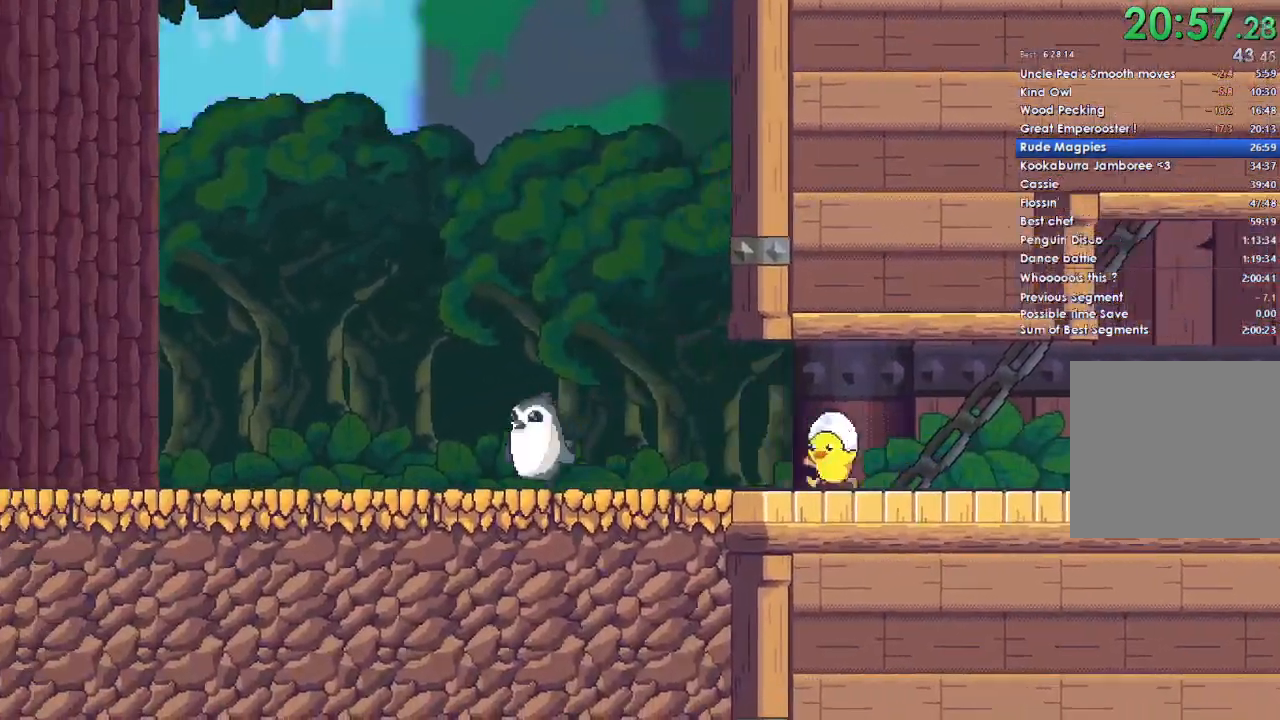
{"buttons": ["A", "B", "DPAD_DOWN"], "left_stick": "left", "right_stick": "center"}
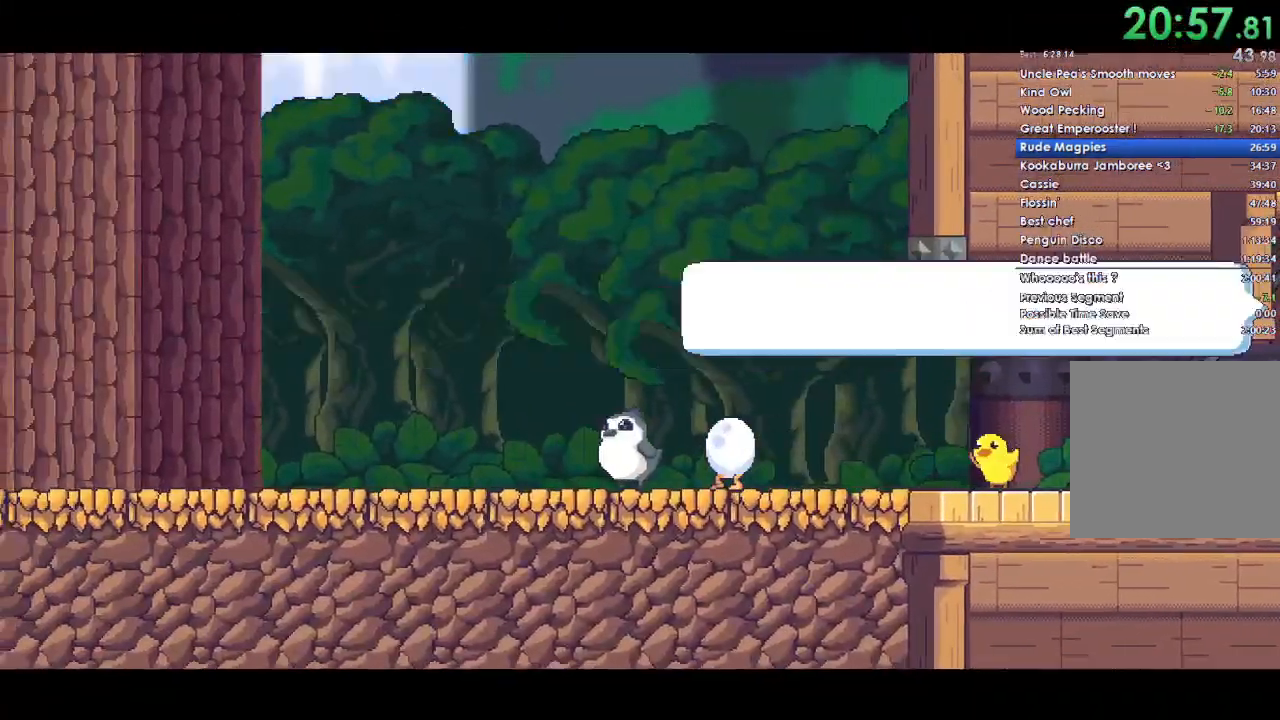
{"buttons": ["A", "X", "DPAD_RIGHT"], "left_stick": "left", "right_stick": "center"}
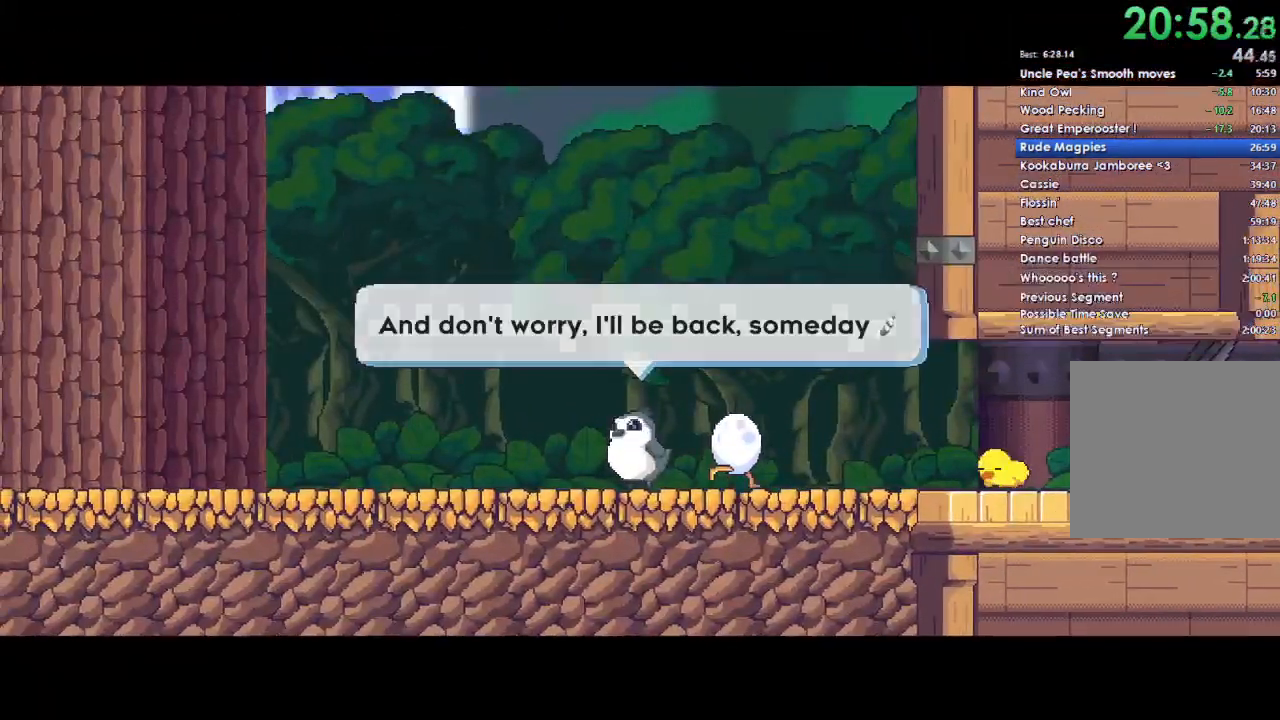
{"buttons": ["B", "DPAD_UP"], "left_stick": "left", "right_stick": "center", "events": [[67, "A", "up"], [67, "B", "down"], [67, "DPAD_UP", "down"], [67, "X", "up"], [100, "DPAD_RIGHT", "up"], [100, "Y", "down"], [133, "A", "down"], [133, "B", "up"], [133, "X", "down"], [167, "Y", "up"], [200, "A", "up"], [200, "DPAD_RIGHT", "down"], [200, "DPAD_UP", "up"], [233, "A", "down"], [267, "B", "down"], [267, "DPAD_RIGHT", "up"], [267, "X", "up"], [300, "A", "up"], [300, "DPAD_LEFT", "down"], [300, "DPAD_UP", "down"], [300, "Y", "down"], [333, "A", "down"], [333, "B", "up"], [333, "X", "down"], [367, "DPAD_LEFT", "up"], [367, "Y", "up"], [400, "DPAD_RIGHT", "down"], [433, "DPAD_UP", "up"], [467, "B", "down"], [467, "X", "up"], [500, "A", "up"], [500, "DPAD_RIGHT", "up"], [500, "DPAD_UP", "down"]]}
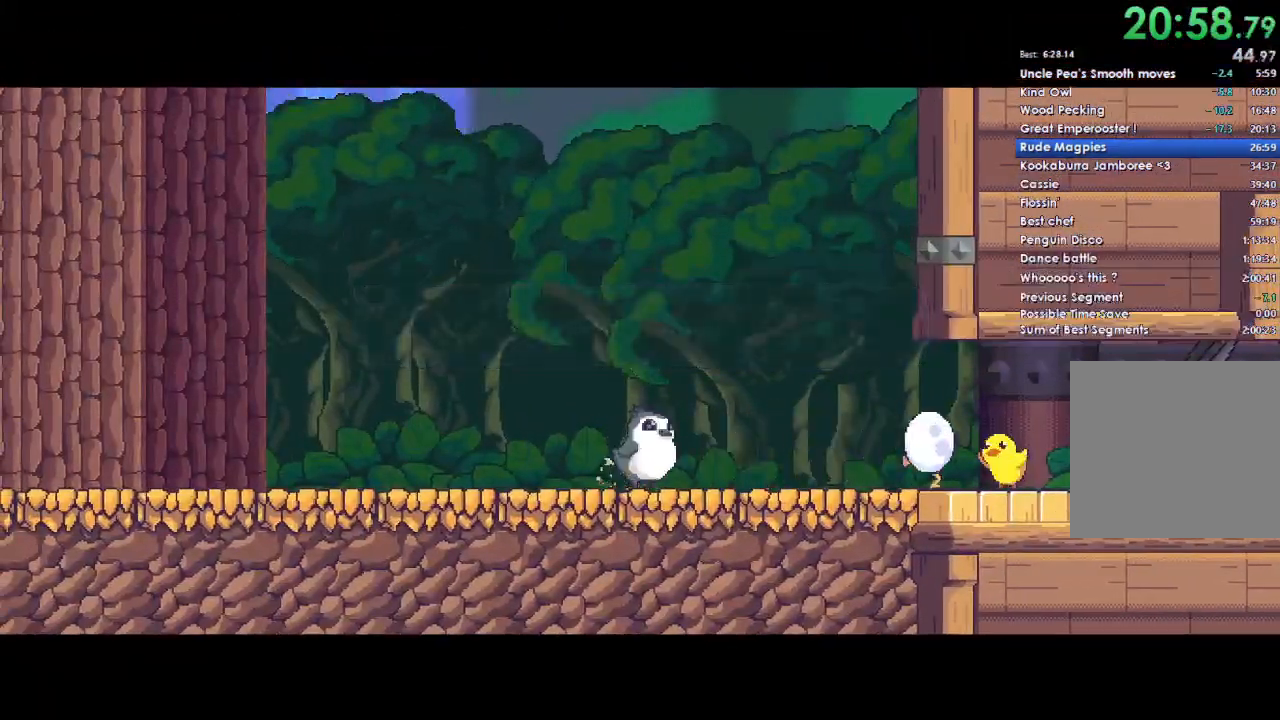
{"buttons": ["A", "B", "Y", "DPAD_UP", "DPAD_LEFT"], "left_stick": "left", "right_stick": "center", "events": [[33, "B", "up"], [33, "DPAD_LEFT", "down"], [33, "Y", "down"], [67, "A", "down"], [67, "X", "down"], [67, "Y", "up"], [100, "DPAD_LEFT", "up"], [133, "DPAD_RIGHT", "down"], [167, "X", "up"], [200, "A", "up"], [200, "B", "down"], [233, "DPAD_LEFT", "down"], [233, "DPAD_RIGHT", "up"], [267, "A", "down"], [267, "B", "up"], [267, "X", "down"], [367, "DPAD_LEFT", "up"], [367, "DPAD_UP", "up"], [400, "A", "up"], [400, "DPAD_RIGHT", "down"], [400, "X", "up"], [433, "B", "down"], [433, "DPAD_RIGHT", "up"], [433, "Y", "down"], [500, "A", "down"], [500, "DPAD_LEFT", "down"], [500, "DPAD_UP", "down"]]}
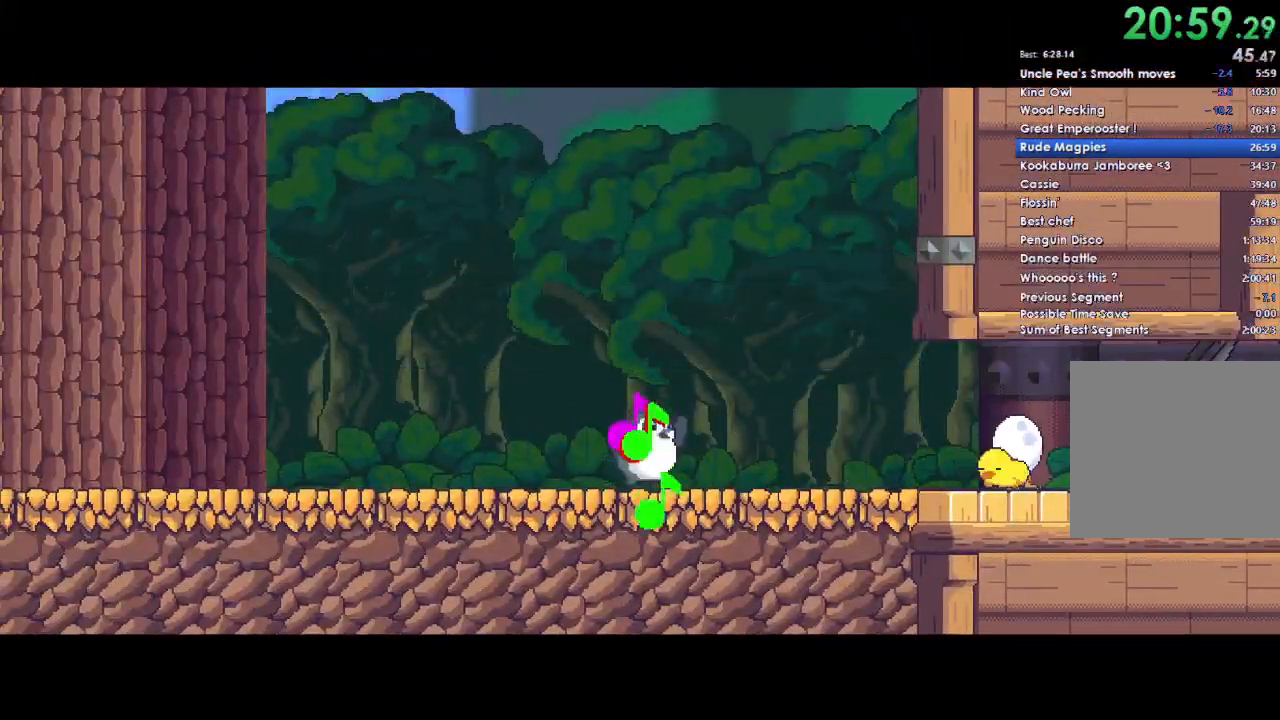
{"buttons": ["A", "X", "Y", "DPAD_UP", "DPAD_LEFT"], "left_stick": "left", "right_stick": "center", "events": [[33, "B", "up"], [33, "X", "down"], [33, "Y", "up"], [100, "DPAD_LEFT", "up"], [100, "DPAD_UP", "up"], [133, "A", "up"], [133, "DPAD_RIGHT", "down"], [133, "Y", "down"], [167, "B", "down"], [167, "DPAD_RIGHT", "up"], [167, "X", "up"], [200, "DPAD_UP", "down"], [233, "A", "down"], [233, "DPAD_LEFT", "down"], [267, "B", "up"], [267, "X", "down"], [300, "Y", "up"], [333, "DPAD_LEFT", "up"], [333, "DPAD_RIGHT", "down"], [367, "A", "up"], [367, "X", "up"], [400, "B", "down"], [400, "DPAD_RIGHT", "up"], [400, "Y", "down"], [467, "DPAD_LEFT", "down"], [500, "A", "down"], [500, "B", "up"], [500, "X", "down"]]}
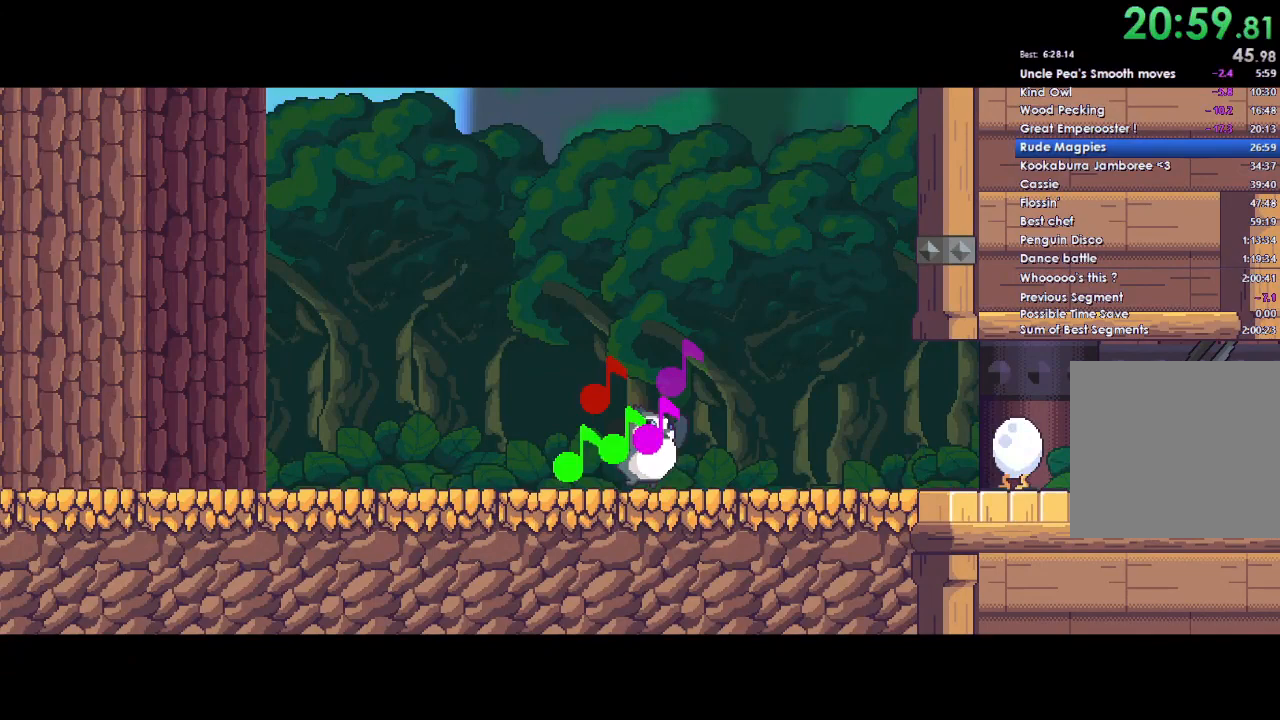
{"buttons": ["A", "X", "DPAD_UP"], "left_stick": "left", "right_stick": "center", "events": [[33, "Y", "up"], [67, "DPAD_LEFT", "up"], [67, "DPAD_UP", "up"], [100, "DPAD_RIGHT", "down"], [133, "A", "up"], [133, "DPAD_RIGHT", "up"], [133, "X", "up"], [167, "B", "down"], [167, "DPAD_LEFT", "down"], [167, "DPAD_UP", "down"], [200, "Y", "down"], [233, "A", "down"], [233, "B", "up"], [233, "X", "down"], [267, "Y", "up"], [300, "DPAD_LEFT", "up"], [300, "DPAD_RIGHT", "down"], [367, "A", "up"], [367, "DPAD_RIGHT", "up"], [367, "X", "up"], [400, "B", "down"], [400, "DPAD_LEFT", "down"], [433, "Y", "down"], [467, "A", "down"], [467, "B", "up"], [467, "X", "down"], [500, "DPAD_LEFT", "up"], [500, "Y", "up"]]}
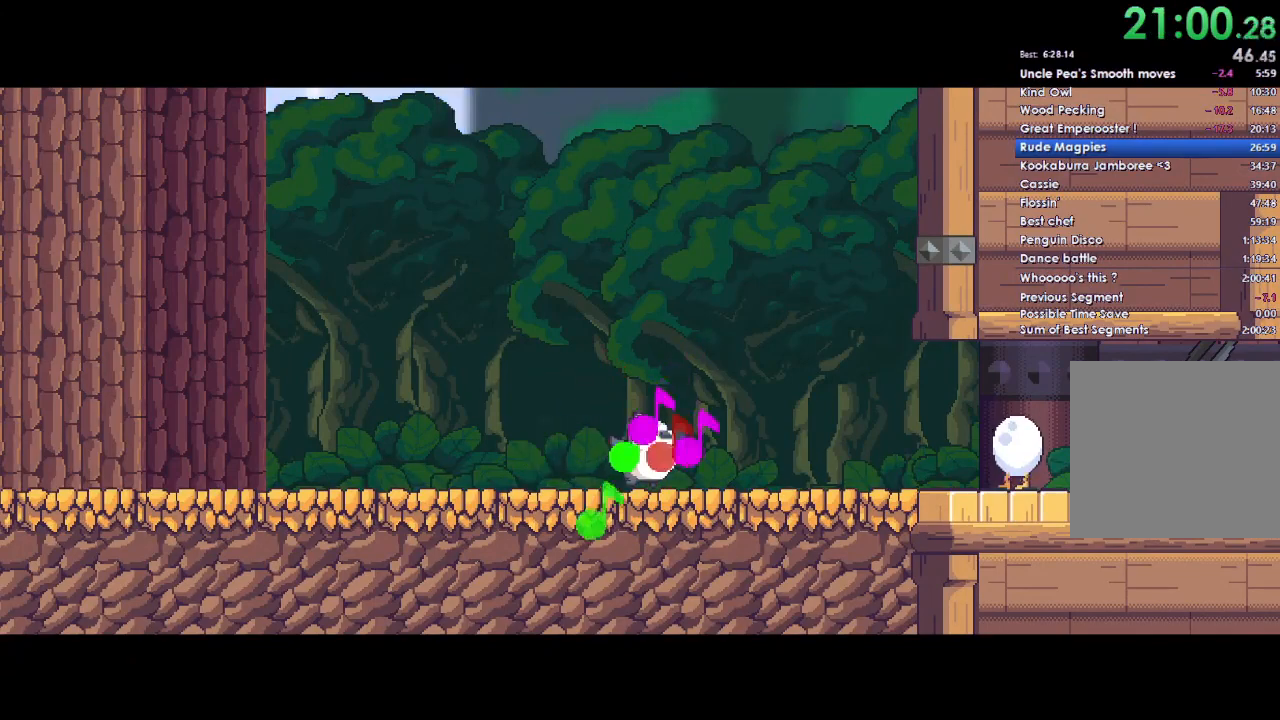
{"buttons": ["A", "X", "DPAD_DOWN", "DPAD_RIGHT"], "left_stick": "left", "right_stick": "center"}
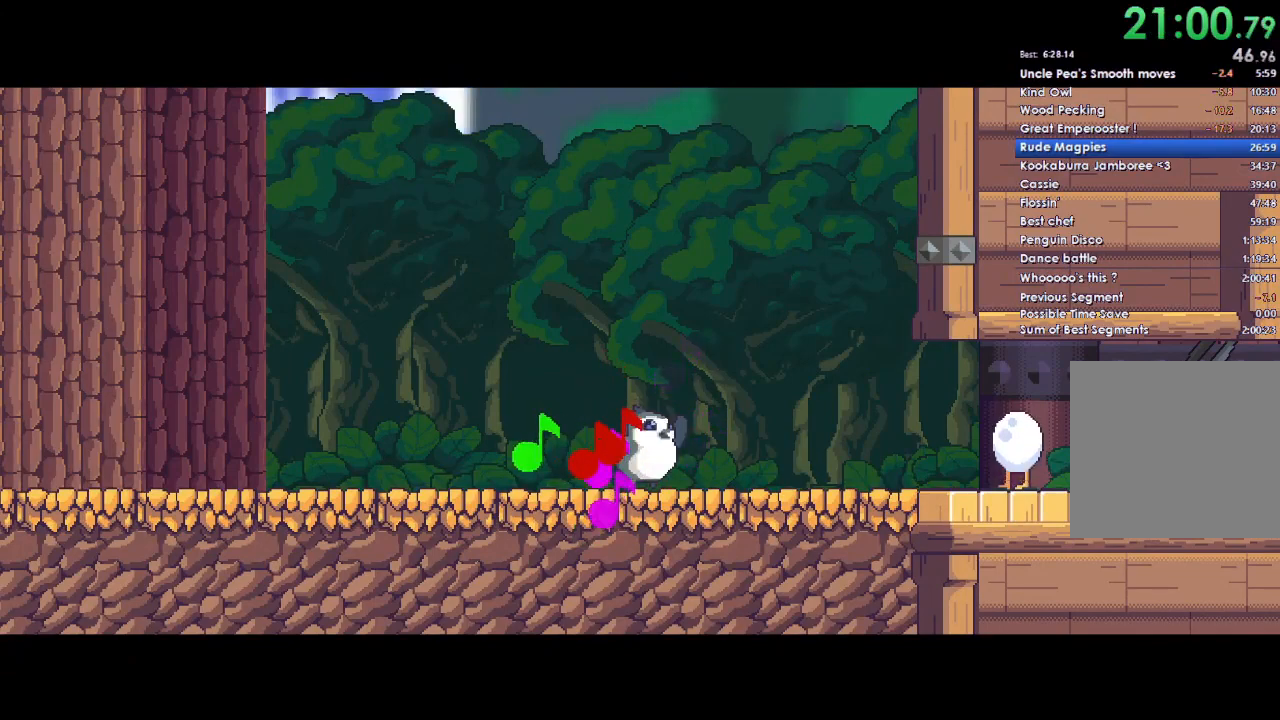
{"buttons": ["A", "DPAD_DOWN", "DPAD_RIGHT"], "left_stick": "left", "right_stick": "center"}
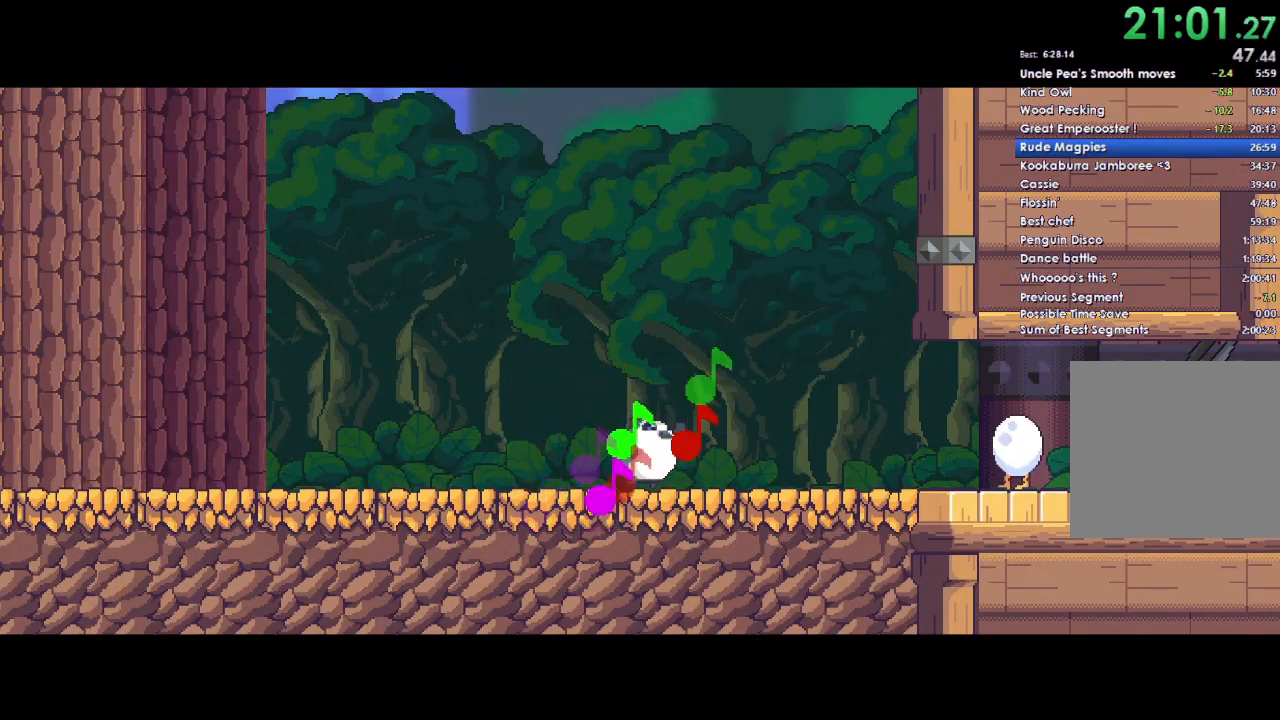
{"buttons": [], "left_stick": "left", "right_stick": "center"}
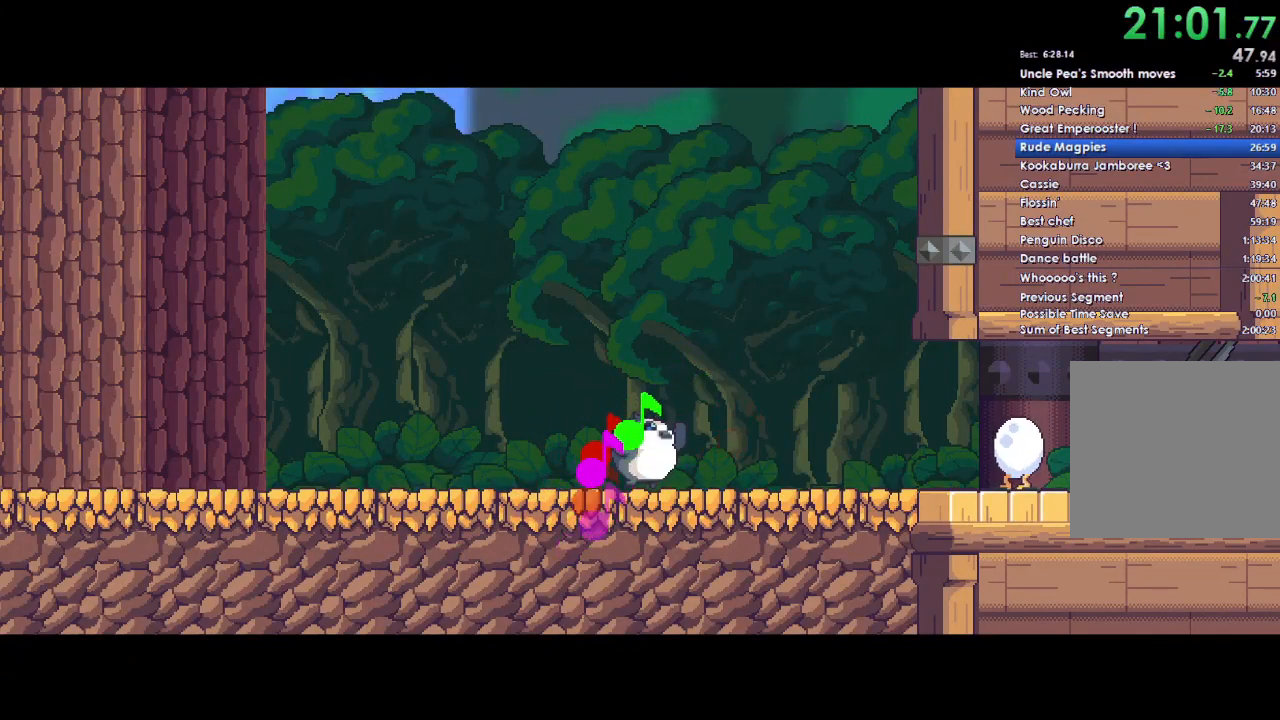
{"buttons": ["A", "DPAD_DOWN", "DPAD_RIGHT"], "left_stick": "left", "right_stick": "center"}
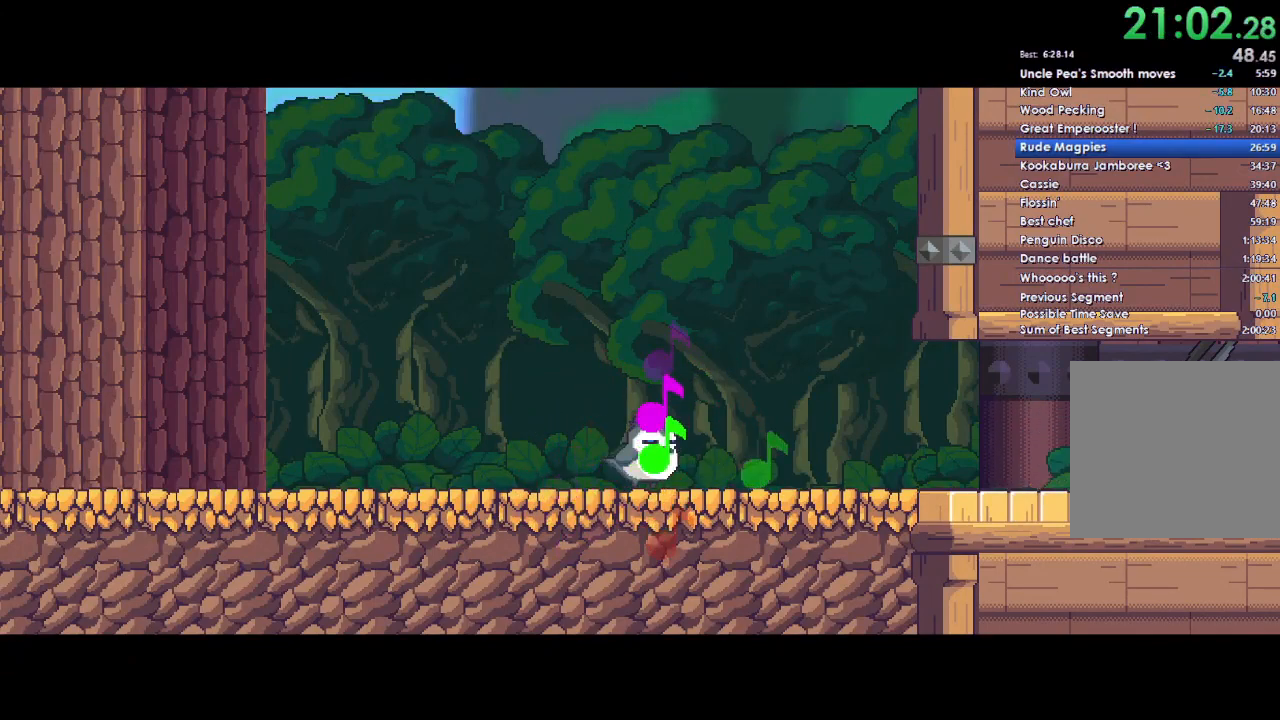
{"buttons": ["A", "DPAD_DOWN", "DPAD_RIGHT"], "left_stick": "left", "right_stick": "center"}
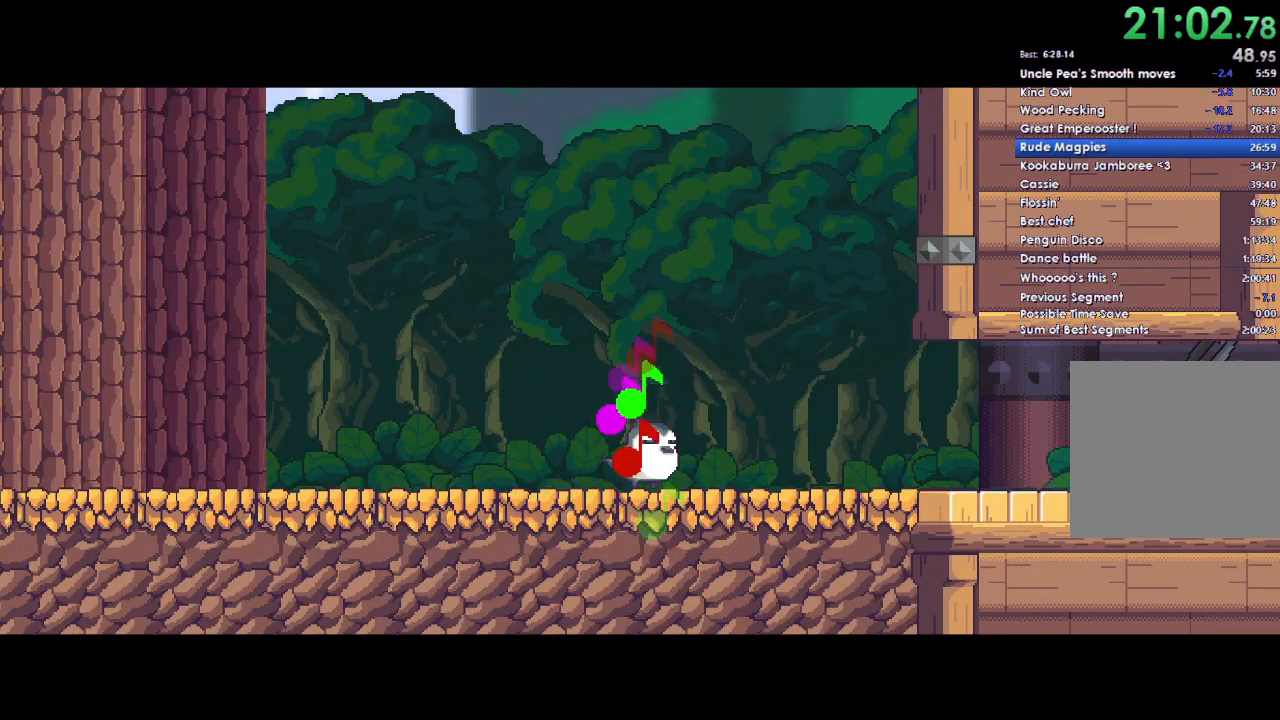
{"buttons": ["A", "DPAD_DOWN", "DPAD_RIGHT"], "left_stick": "left", "right_stick": "center"}
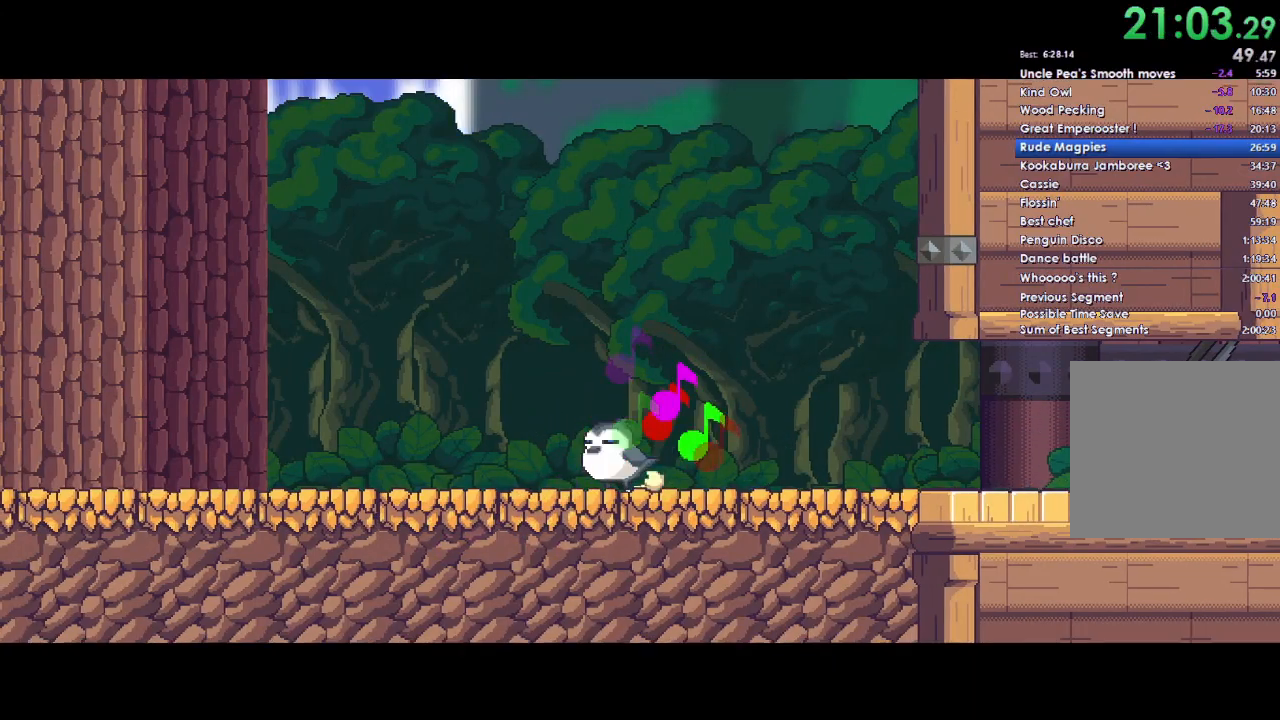
{"buttons": [], "left_stick": "left", "right_stick": "center", "events": [[33, "A", "up"], [33, "B", "down"], [67, "DPAD_DOWN", "up"], [67, "DPAD_RIGHT", "up"], [67, "Y", "down"], [100, "A", "down"], [100, "DPAD_LEFT", "down"], [100, "X", "down"], [133, "B", "up"], [167, "DPAD_DOWN", "down"], [167, "DPAD_LEFT", "up"], [167, "DPAD_RIGHT", "down"], [167, "Y", "up"], [233, "A", "up"], [233, "X", "up"], [267, "B", "down"], [267, "DPAD_DOWN", "up"], [267, "DPAD_RIGHT", "up"], [300, "A", "down"], [300, "Y", "down"], [333, "X", "down"], [367, "B", "up"], [400, "DPAD_DOWN", "down"], [400, "DPAD_RIGHT", "down"], [400, "Y", "up"], [467, "A", "up"], [467, "X", "up"], [500, "DPAD_DOWN", "up"], [500, "DPAD_RIGHT", "up"]]}
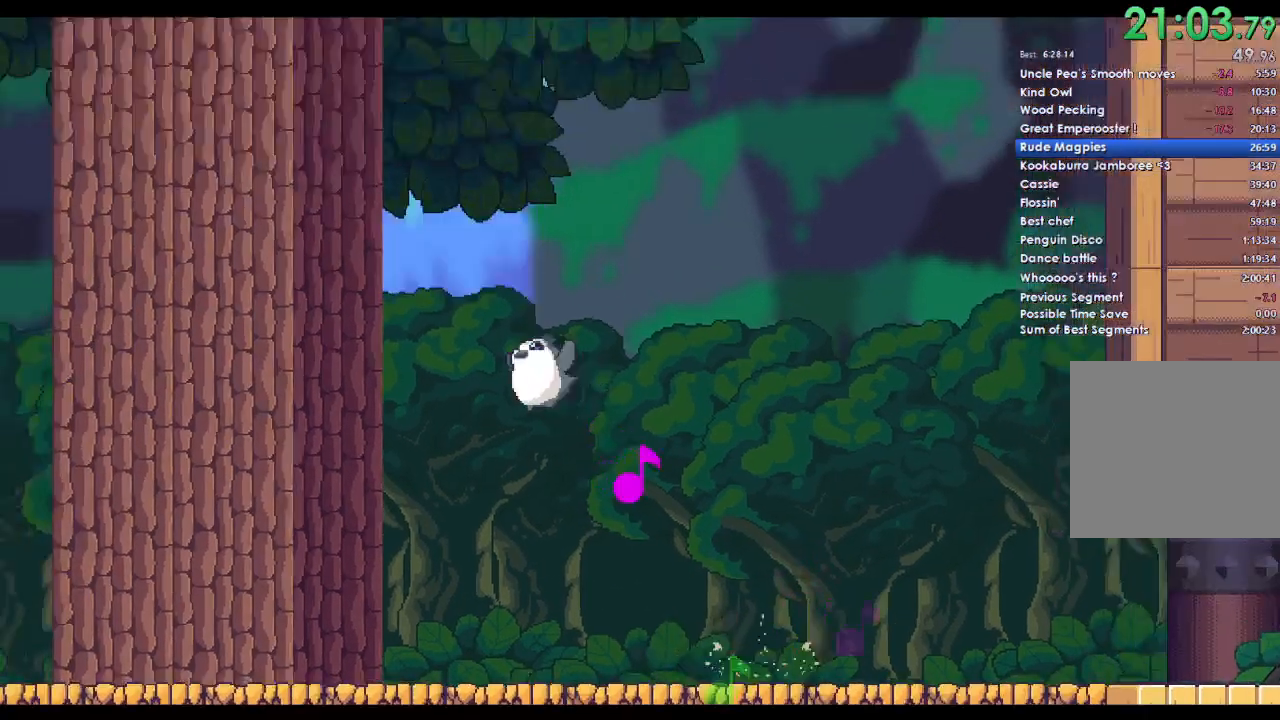
{"buttons": [], "left_stick": "left", "right_stick": "center", "events": [[33, "B", "down"], [67, "A", "down"], [67, "DPAD_LEFT", "down"], [100, "B", "up"], [167, "A", "up"], [167, "DPAD_LEFT", "up"]]}
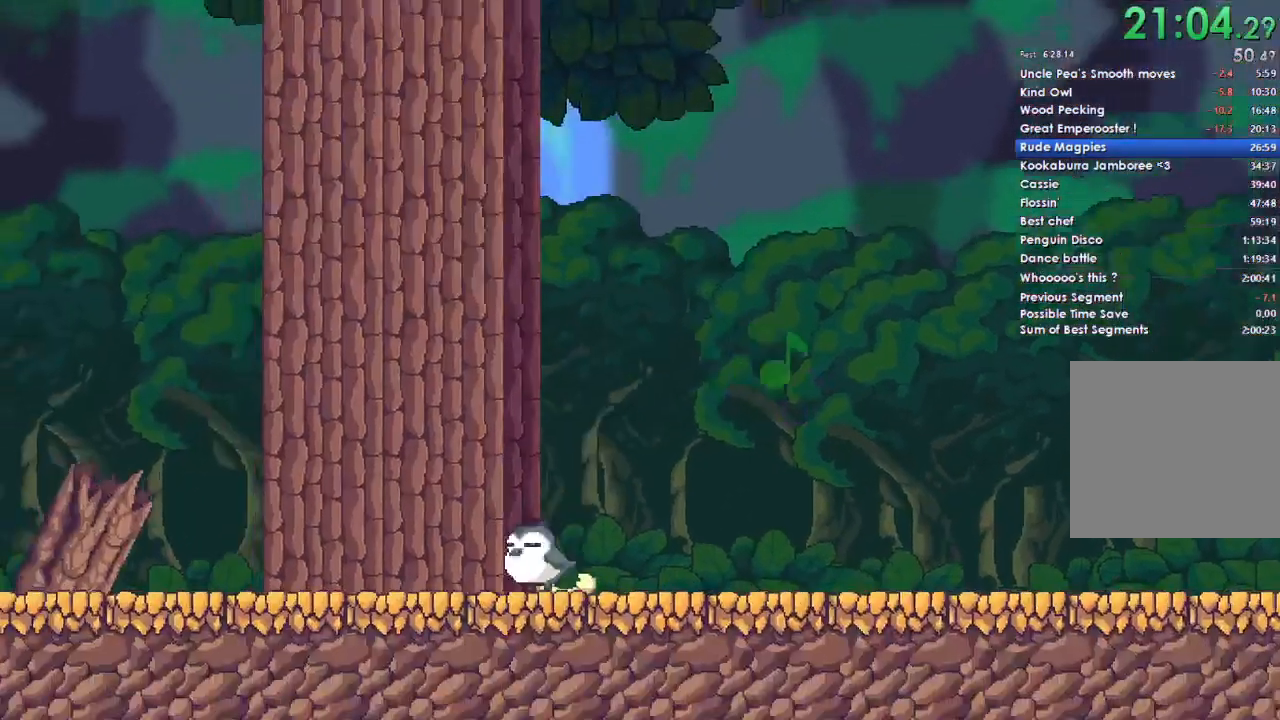
{"buttons": [], "left_stick": "left", "right_stick": "center", "events": []}
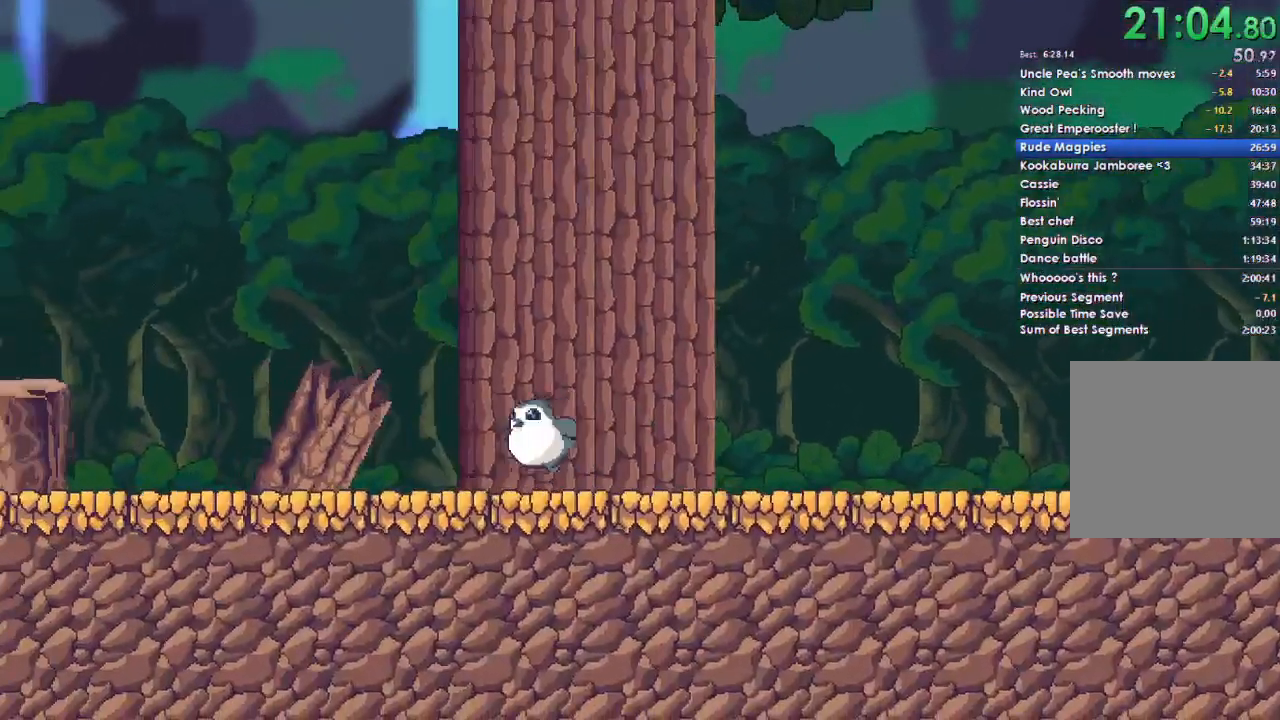
{"buttons": [], "left_stick": "left", "right_stick": "center", "events": []}
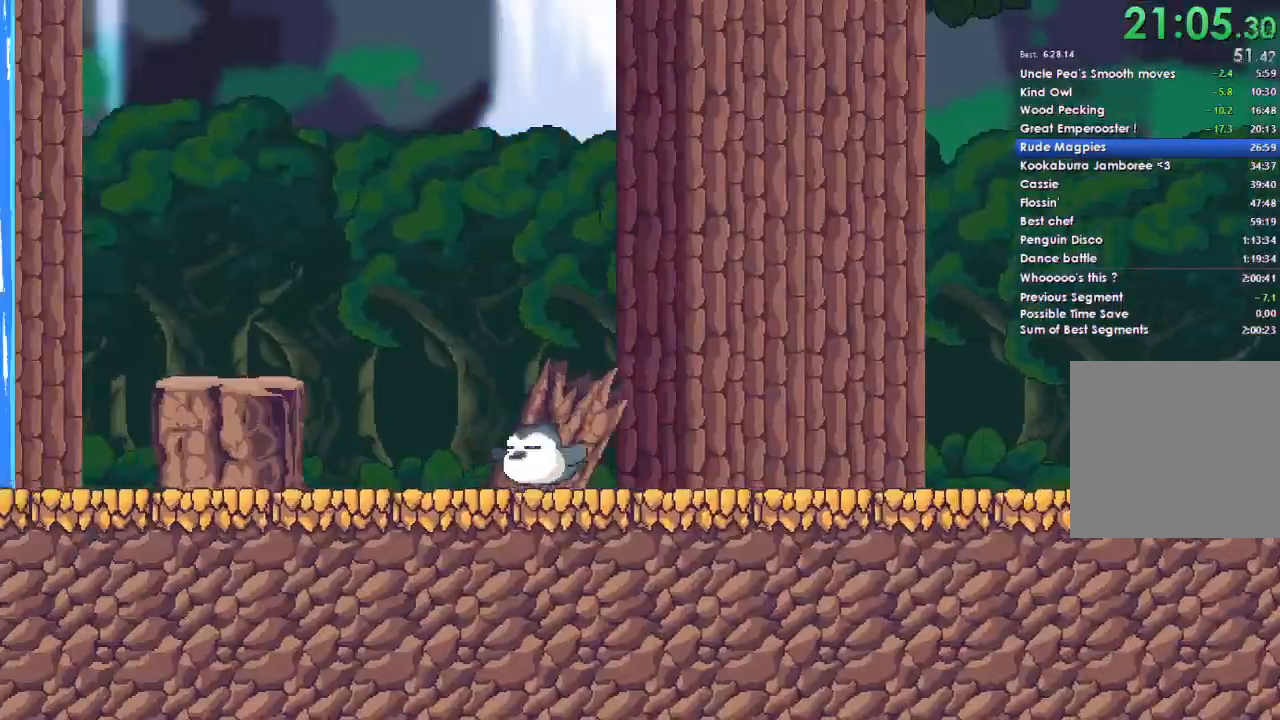
{"buttons": ["DPAD_LEFT"], "left_stick": "left", "right_stick": "center", "events": [[267, "Y", "down"], [300, "B", "down"], [333, "A", "down"], [333, "DPAD_LEFT", "down"], [367, "B", "up"], [367, "X", "down"], [467, "Y", "up"], [500, "A", "up"], [500, "X", "up"]]}
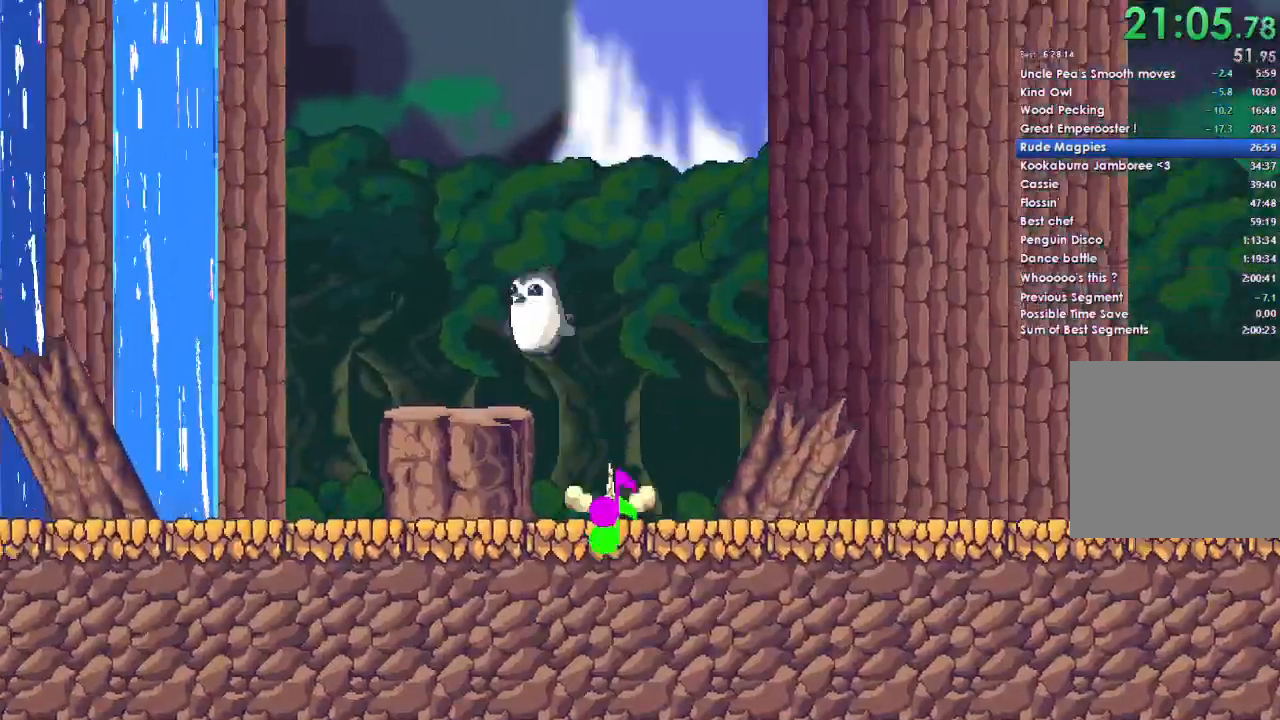
{"buttons": ["A", "B", "X", "Y", "DPAD_DOWN", "DPAD_LEFT"], "left_stick": "left", "right_stick": "center", "events": [[67, "DPAD_LEFT", "up"], [367, "DPAD_DOWN", "down"], [367, "DPAD_LEFT", "down"], [367, "X", "down"], [367, "Y", "down"], [400, "B", "down"], [433, "A", "down"]]}
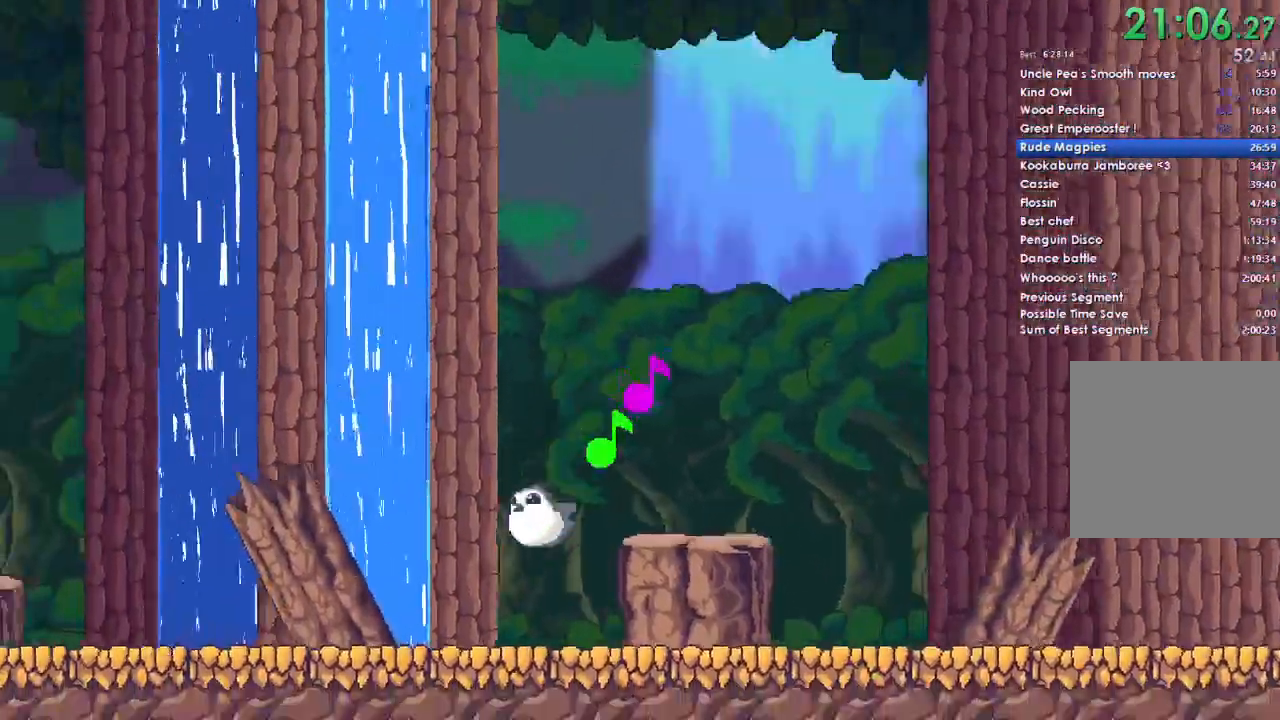
{"buttons": ["A", "X", "Y", "DPAD_LEFT"], "left_stick": "left", "right_stick": "center", "events": [[33, "B", "up"], [33, "Y", "up"], [67, "DPAD_LEFT", "up"], [67, "DPAD_RIGHT", "down"], [133, "A", "up"], [133, "DPAD_RIGHT", "up"], [200, "DPAD_DOWN", "up"], [200, "DPAD_LEFT", "down"], [200, "Y", "down"], [267, "A", "down"], [267, "DPAD_DOWN", "down"], [300, "DPAD_LEFT", "up"], [300, "DPAD_RIGHT", "down"], [300, "Y", "up"], [367, "X", "up"], [400, "A", "up"], [400, "DPAD_DOWN", "up"], [433, "B", "down"], [433, "DPAD_LEFT", "down"], [433, "DPAD_RIGHT", "up"], [433, "Y", "down"], [467, "A", "down"], [500, "B", "up"], [500, "X", "down"]]}